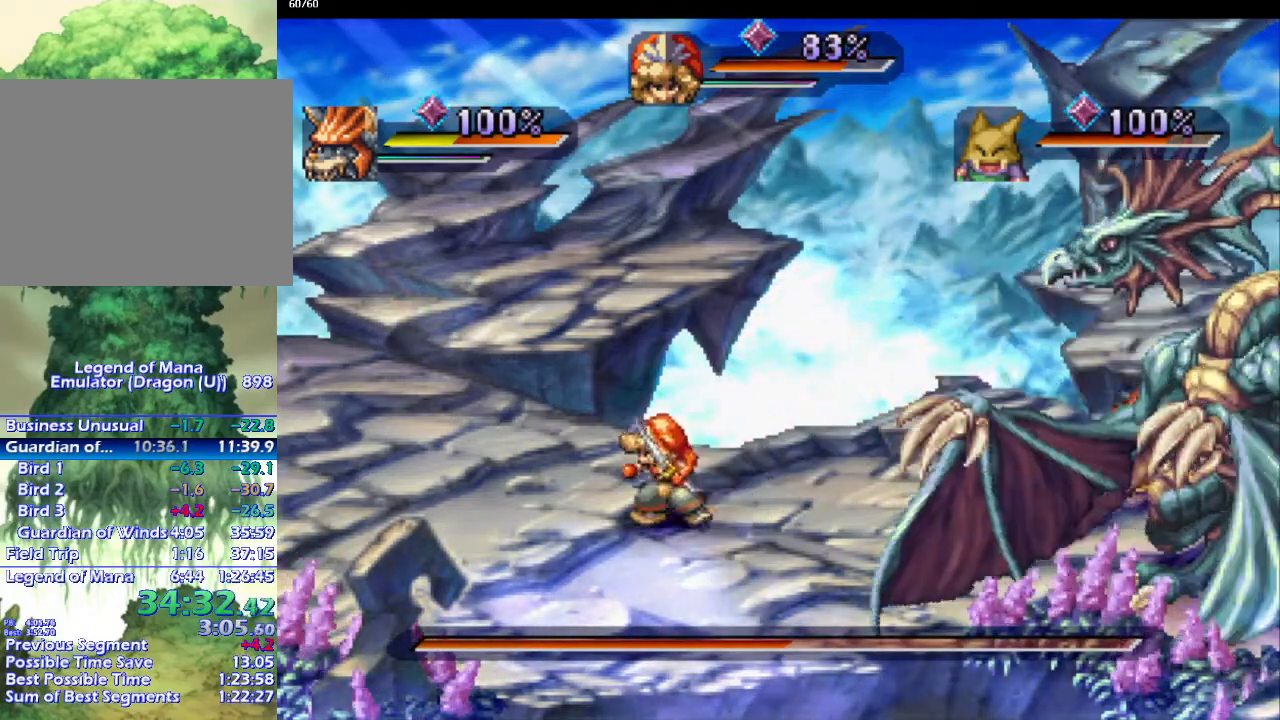
Gameplay with a controller (PlayStation layout); each line is a JSON object with the inputs held at the frame after it. "events" lists button and stick changes between this image and that frame as [ms after this image, input, new state], when the widget could be followed in between. Not read: CROSS L3 R3.
{"buttons": [], "left_stick": "left", "right_stick": "center", "events": []}
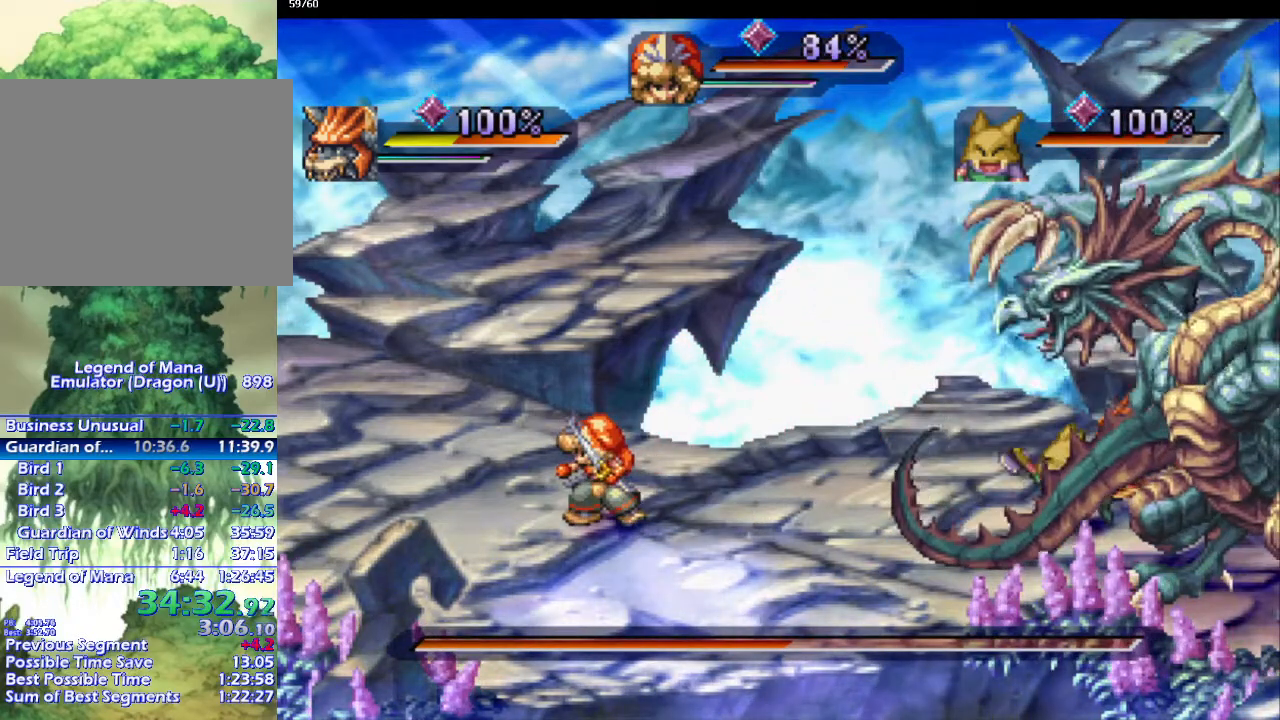
{"buttons": [], "left_stick": "center", "right_stick": "center", "events": [[333, "left_stick", "center"]]}
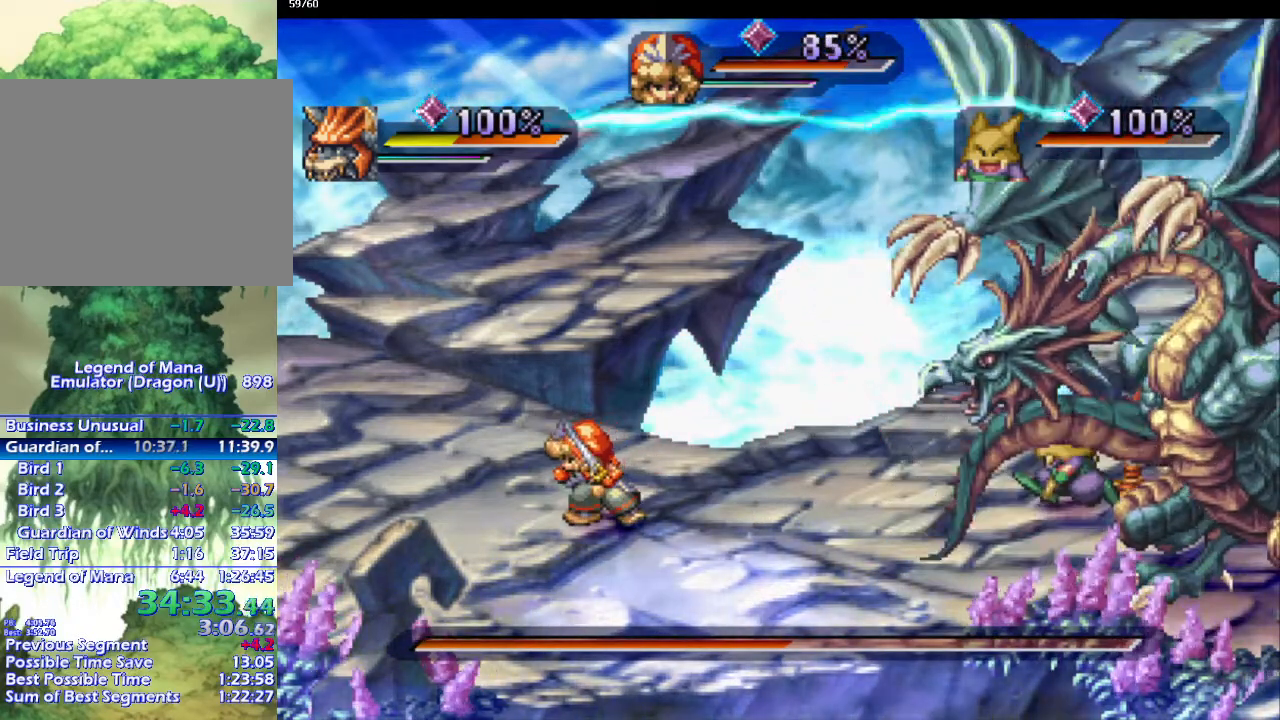
{"buttons": [], "left_stick": "center", "right_stick": "center", "events": []}
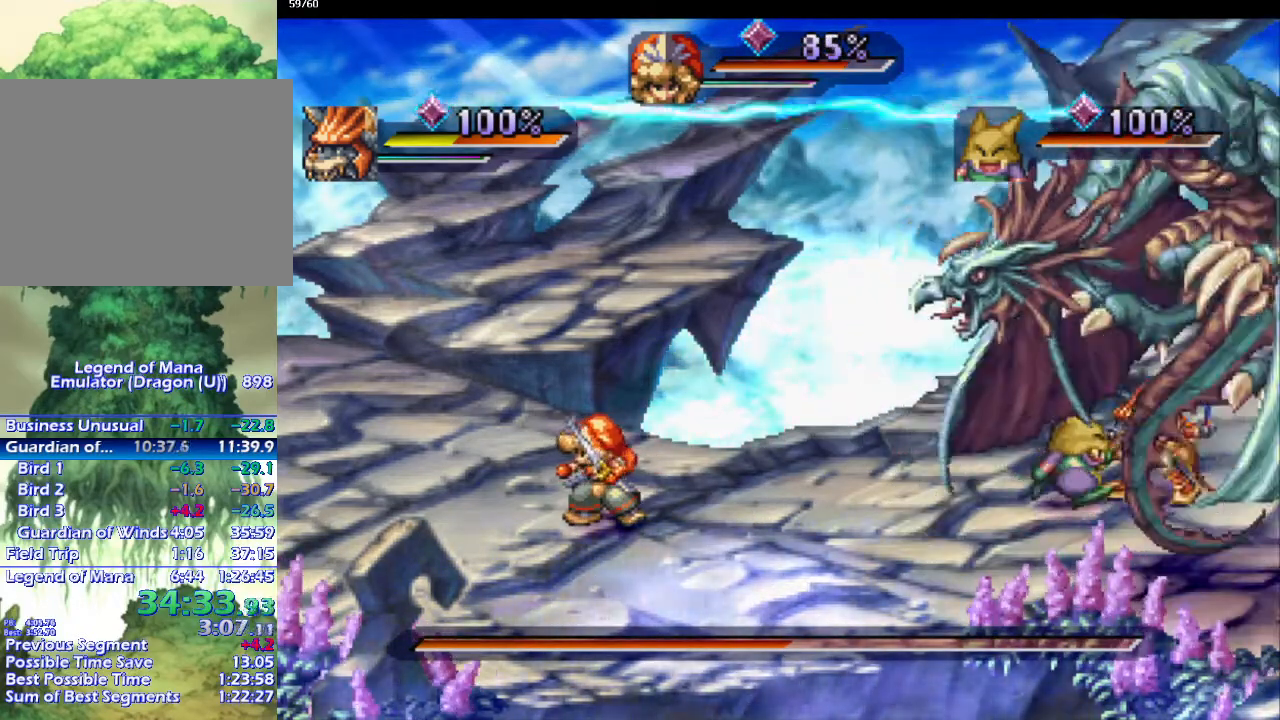
{"buttons": [], "left_stick": "center", "right_stick": "center", "events": [[383, "R1", "down"], [467, "R1", "up"]]}
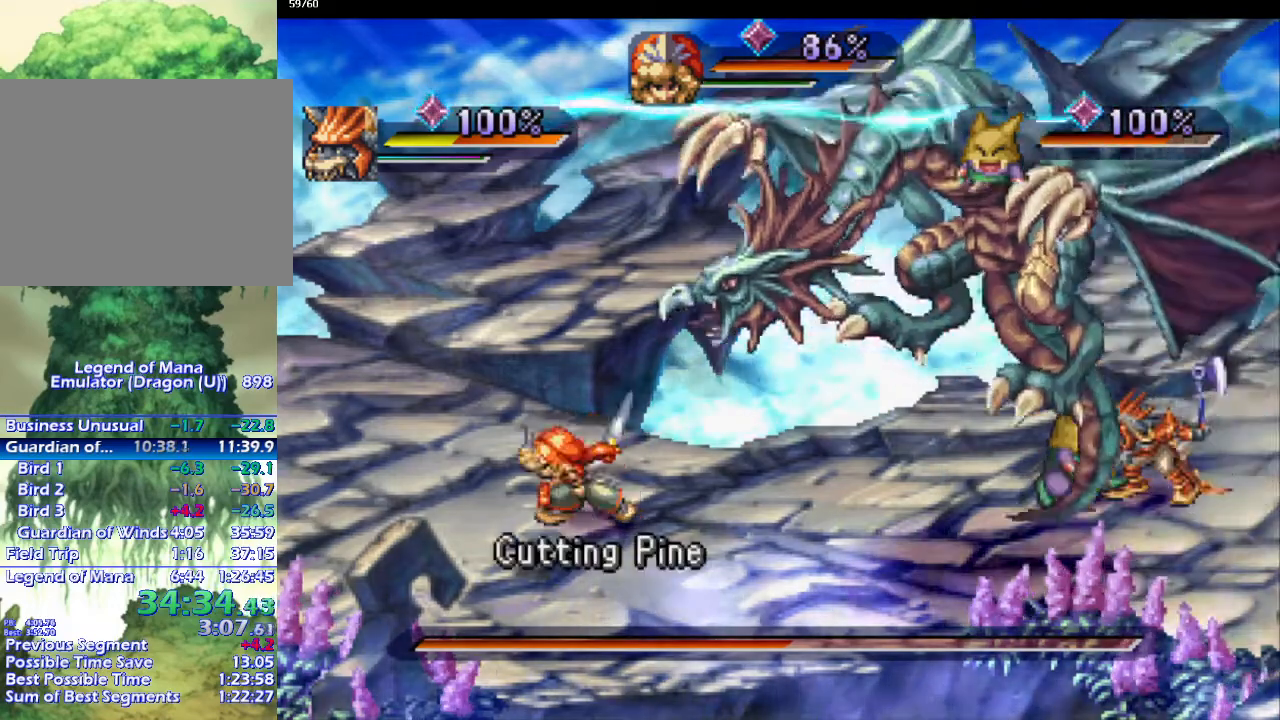
{"buttons": [], "left_stick": "center", "right_stick": "center", "events": []}
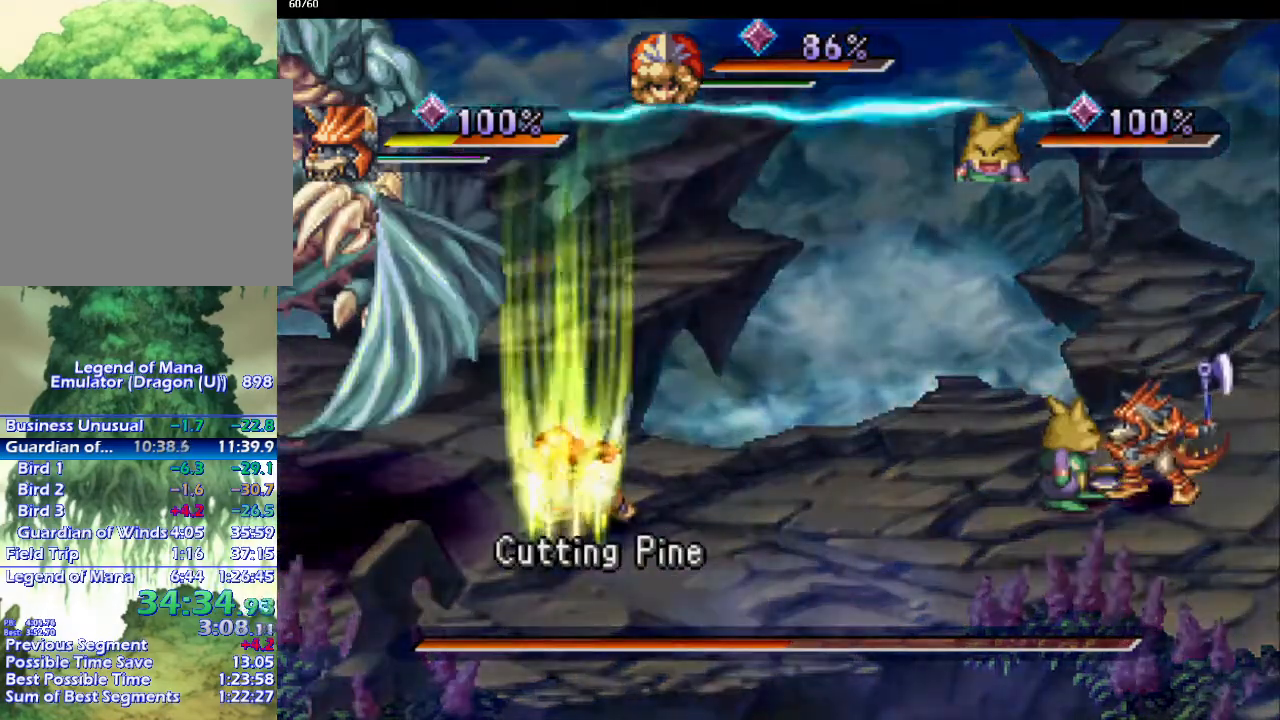
{"buttons": [], "left_stick": "center", "right_stick": "center", "events": []}
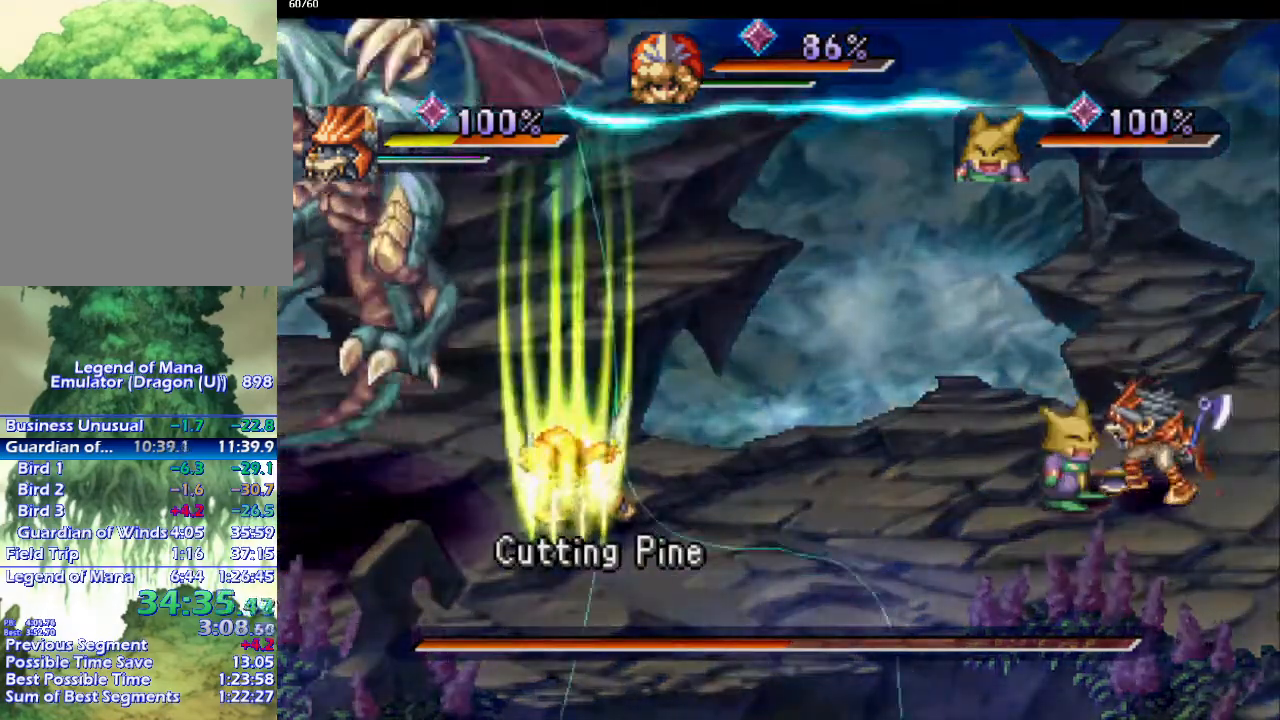
{"buttons": [], "left_stick": "center", "right_stick": "center", "events": []}
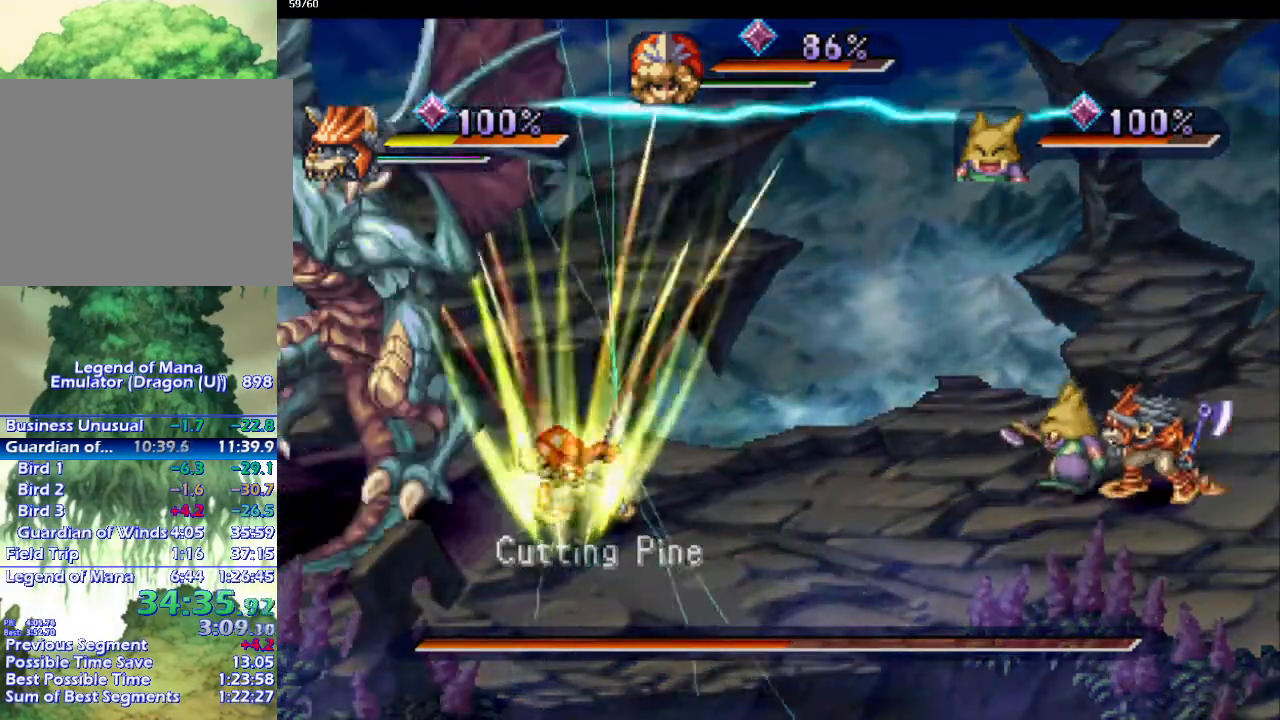
{"buttons": [], "left_stick": "center", "right_stick": "center", "events": []}
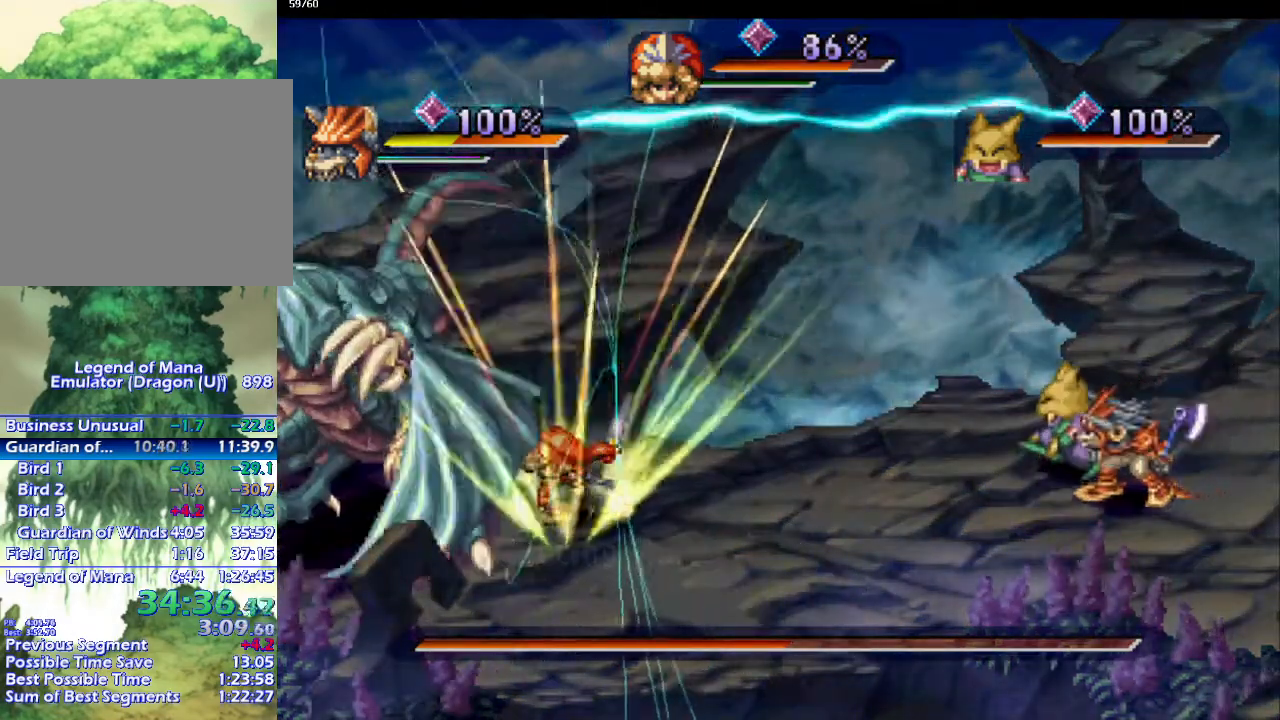
{"buttons": [], "left_stick": "center", "right_stick": "center", "events": []}
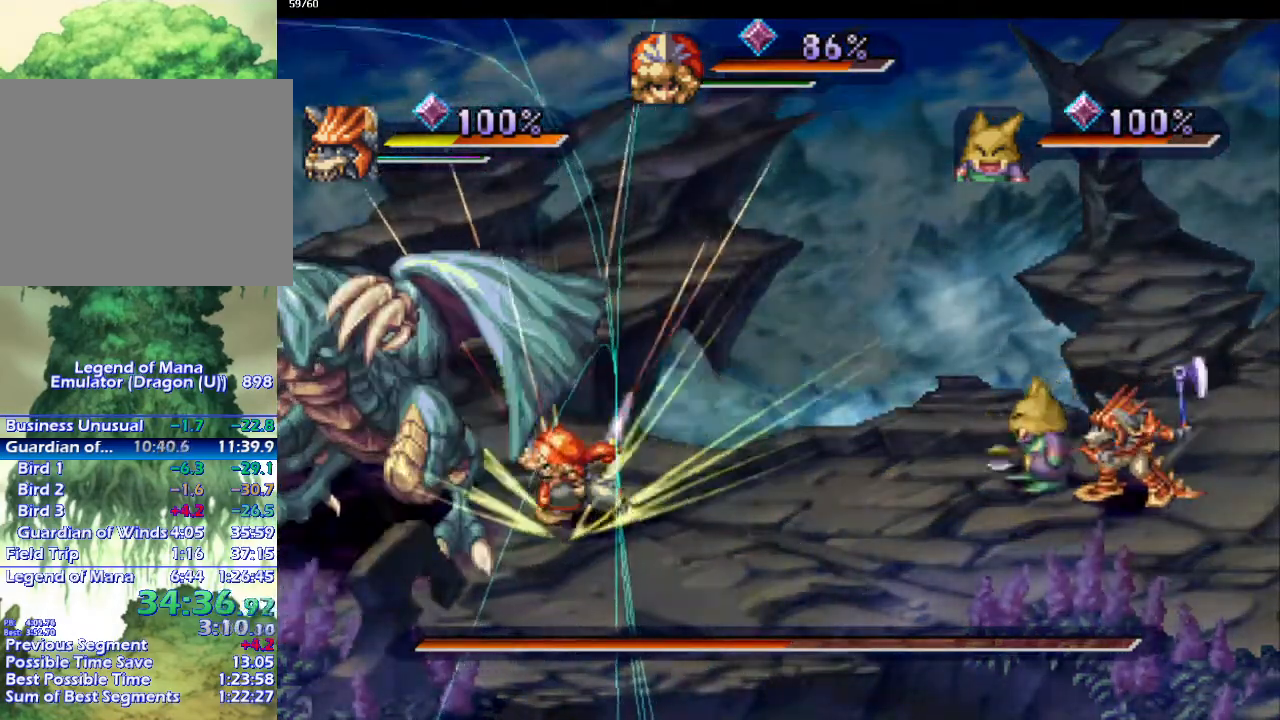
{"buttons": [], "left_stick": "center", "right_stick": "center", "events": []}
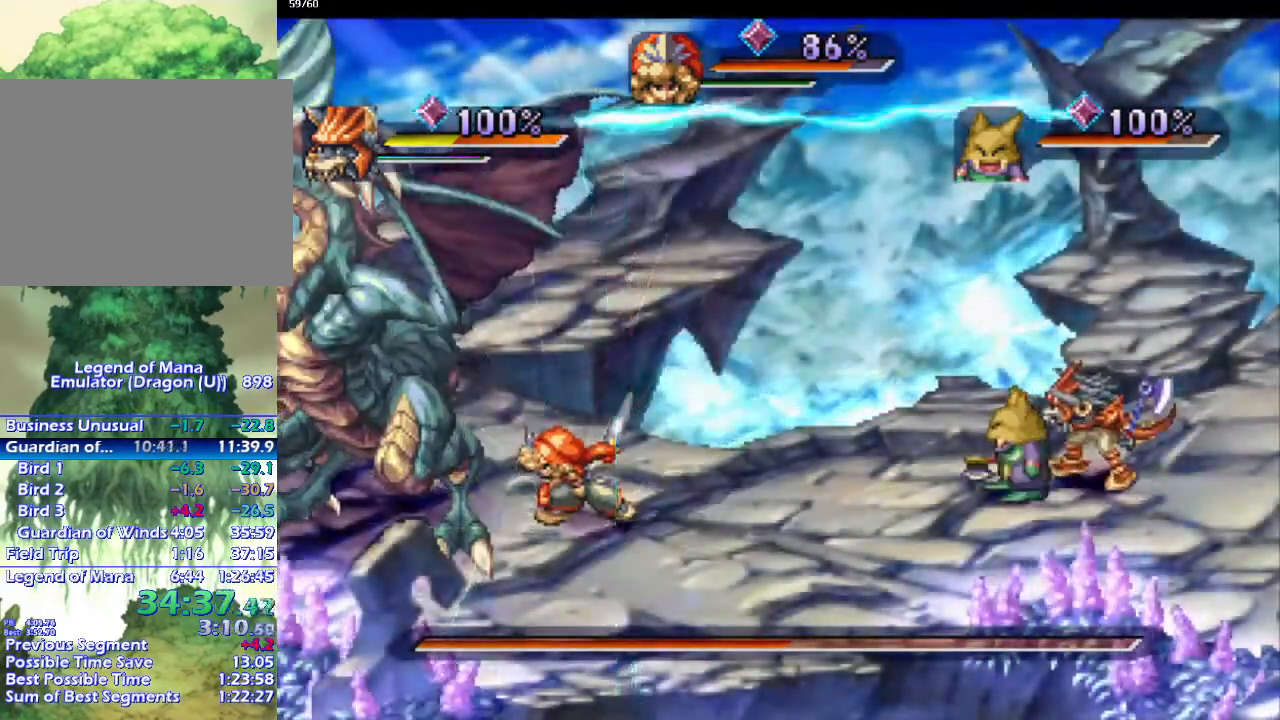
{"buttons": [], "left_stick": "center", "right_stick": "center", "events": []}
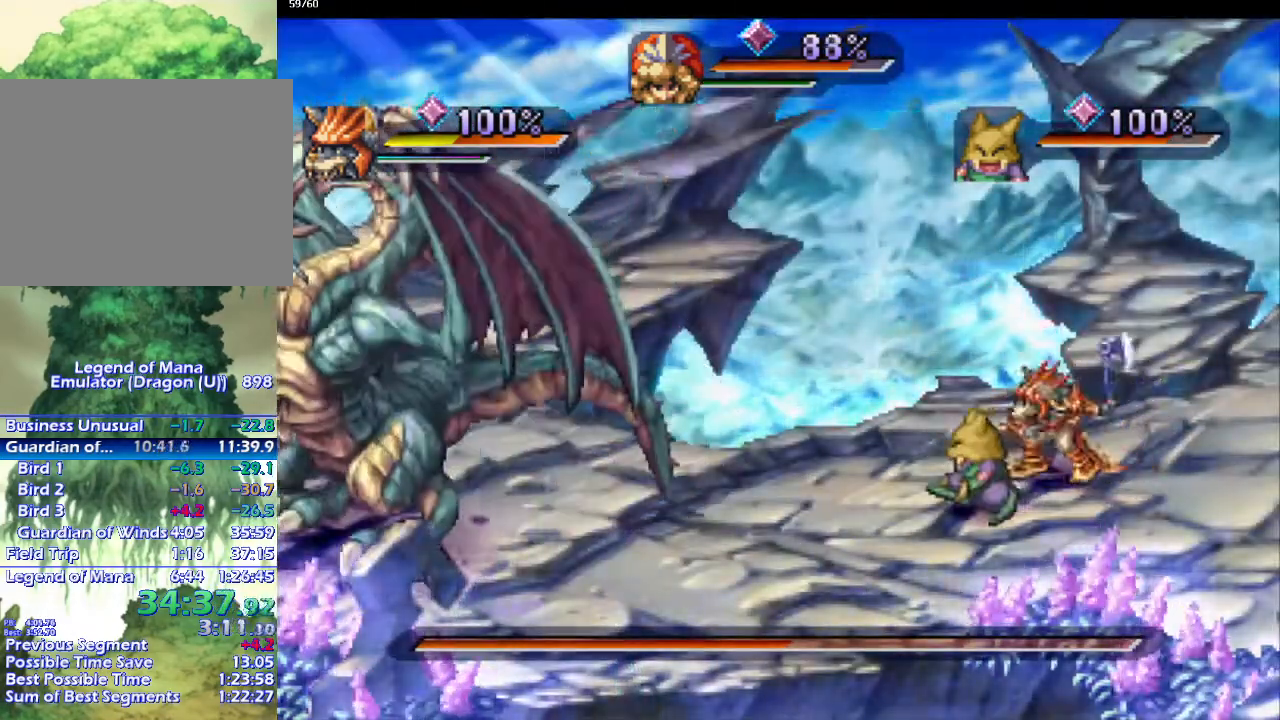
{"buttons": [], "left_stick": "center", "right_stick": "center", "events": []}
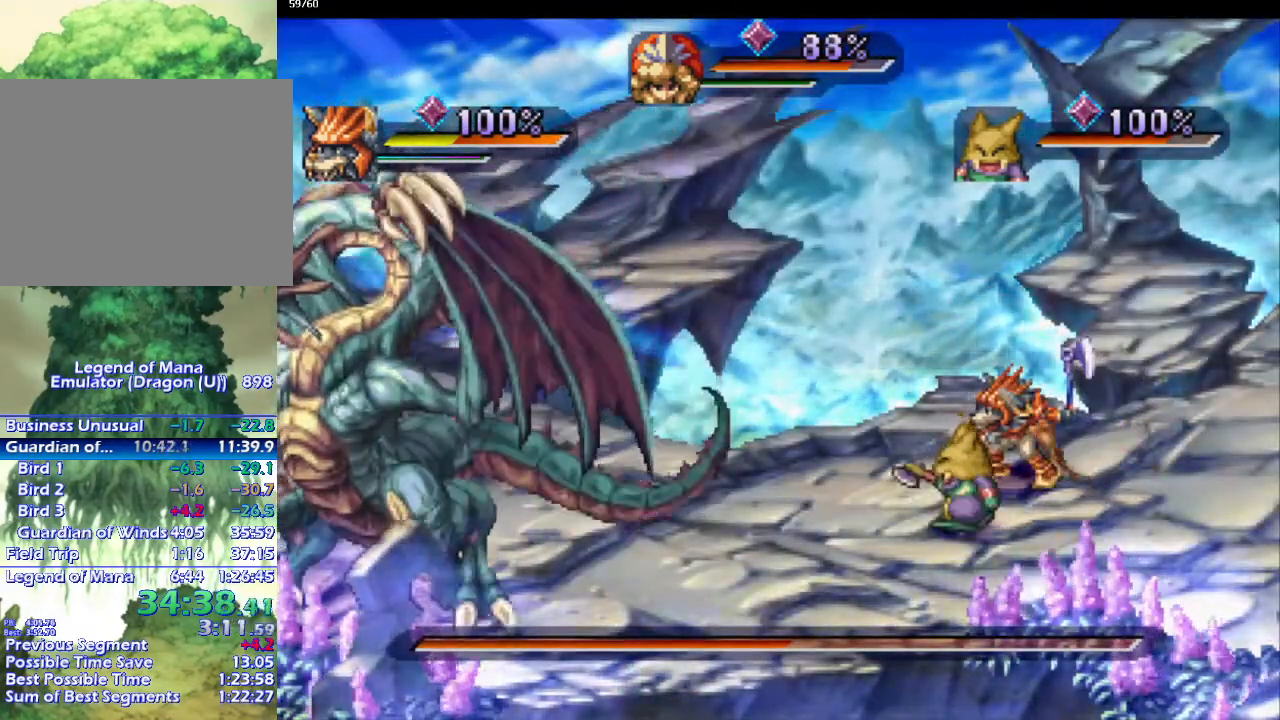
{"buttons": [], "left_stick": "center", "right_stick": "center", "events": []}
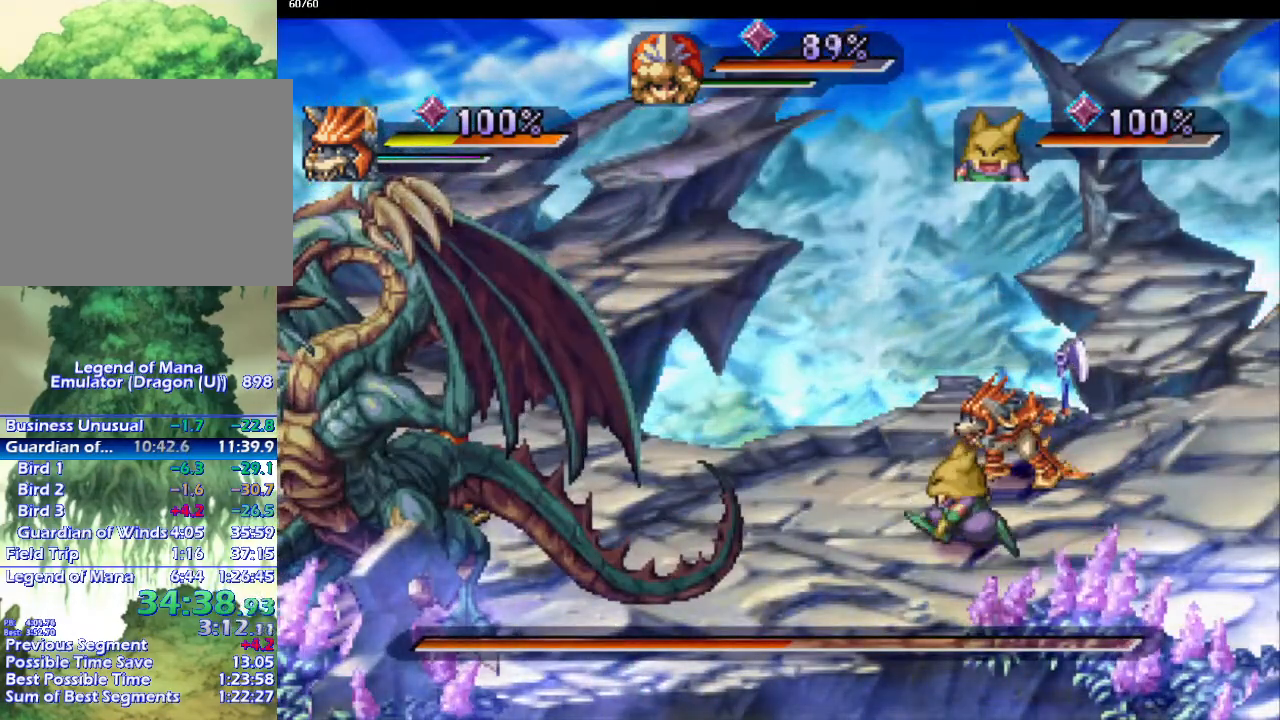
{"buttons": [], "left_stick": "center", "right_stick": "center", "events": [[100, "DPAD_LEFT", "down"], [117, "DPAD_LEFT", "up"], [350, "DPAD_LEFT", "down"], [367, "DPAD_LEFT", "up"]]}
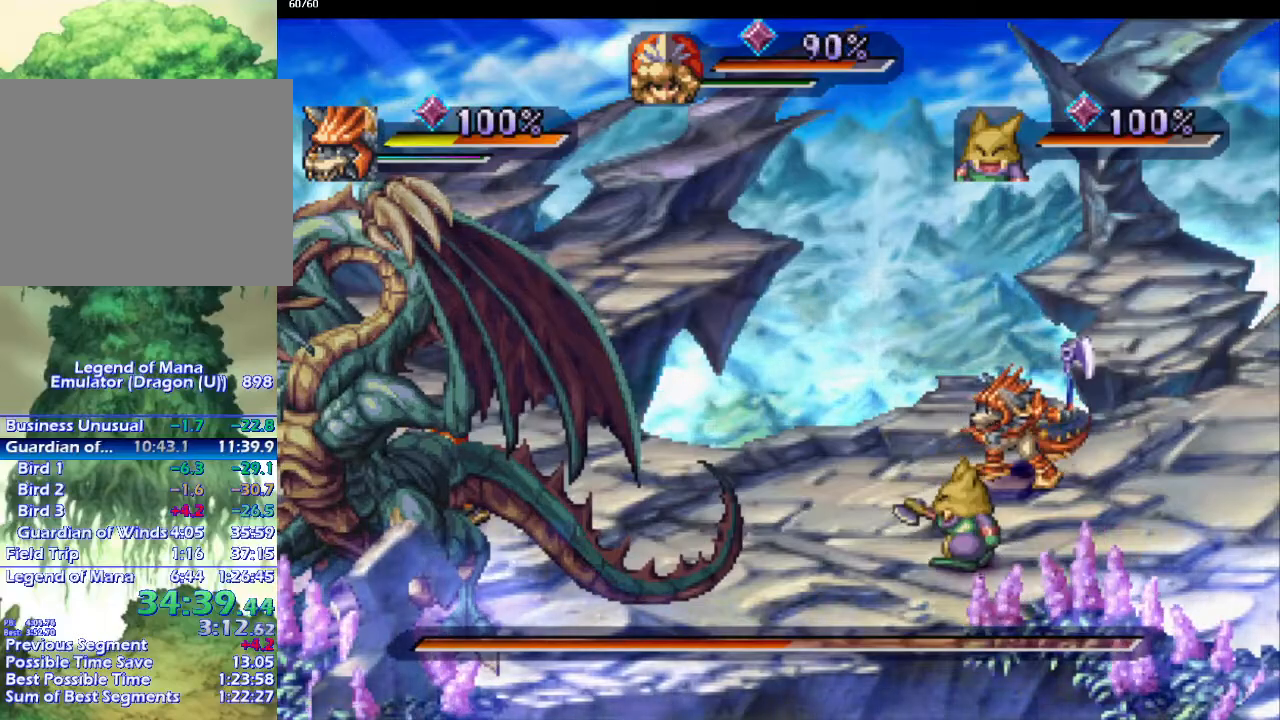
{"buttons": [], "left_stick": "center", "right_stick": "center", "events": []}
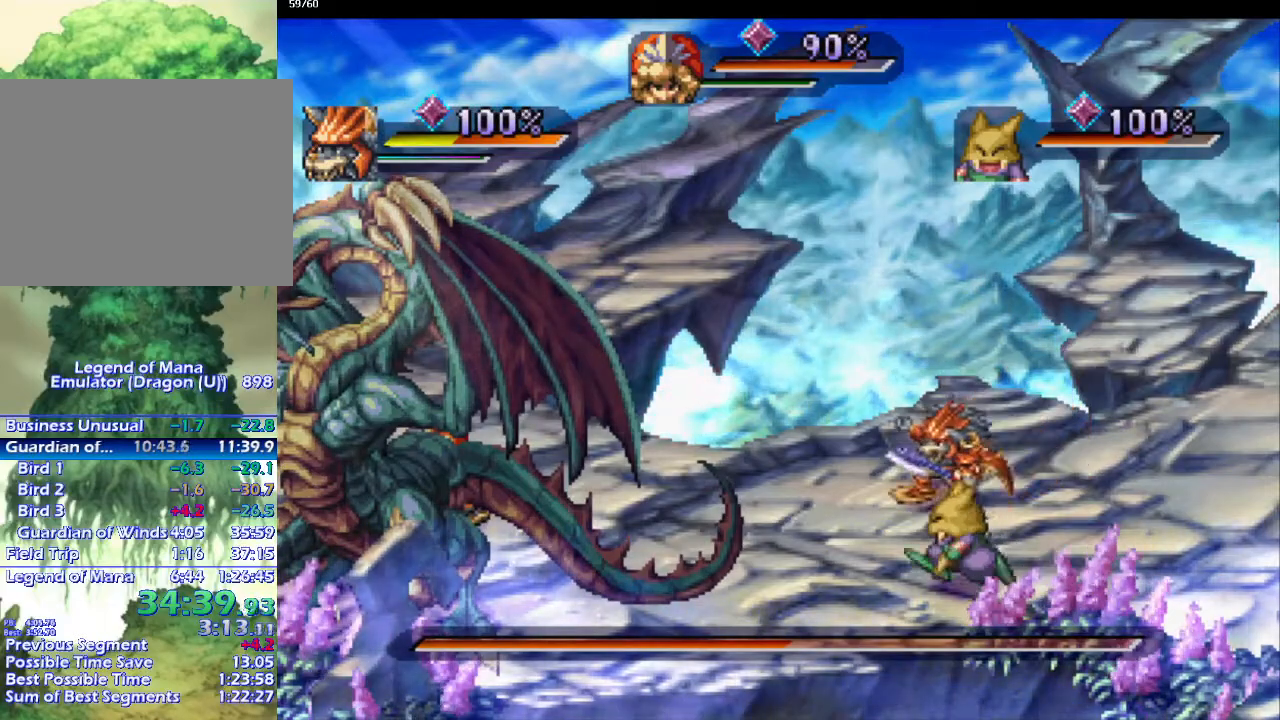
{"buttons": [], "left_stick": "center", "right_stick": "center", "events": []}
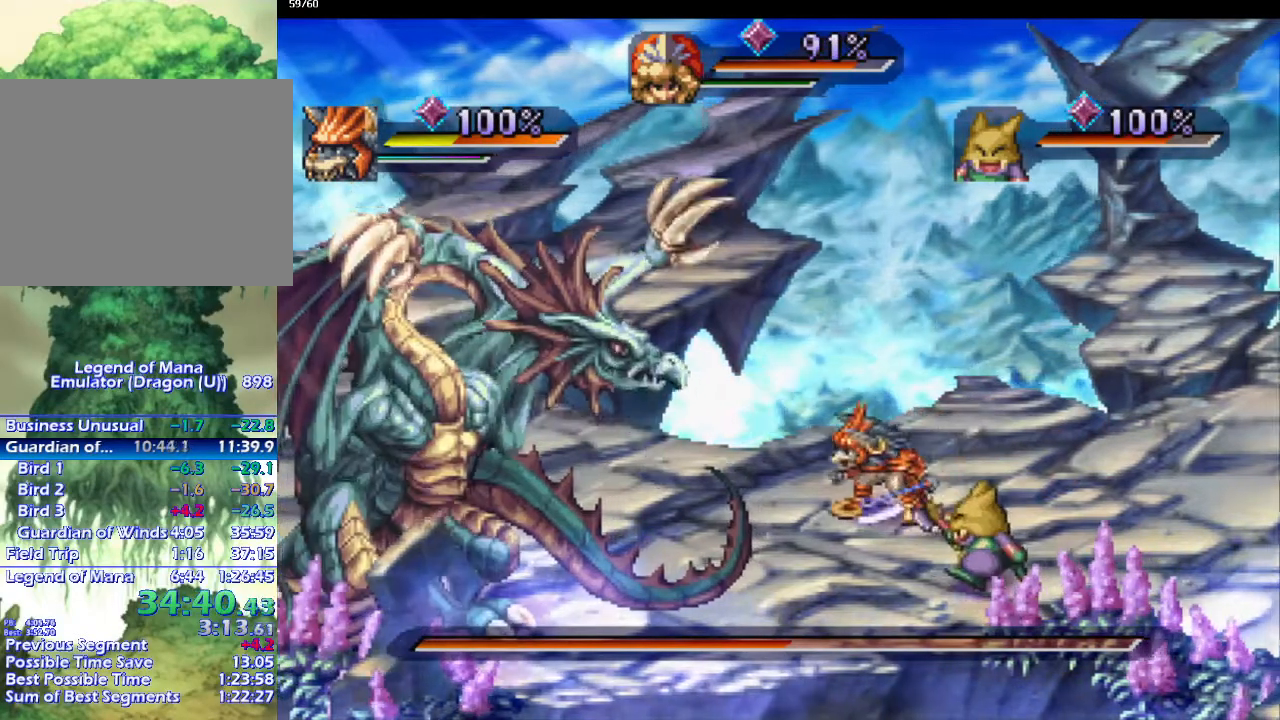
{"buttons": [], "left_stick": "center", "right_stick": "center", "events": []}
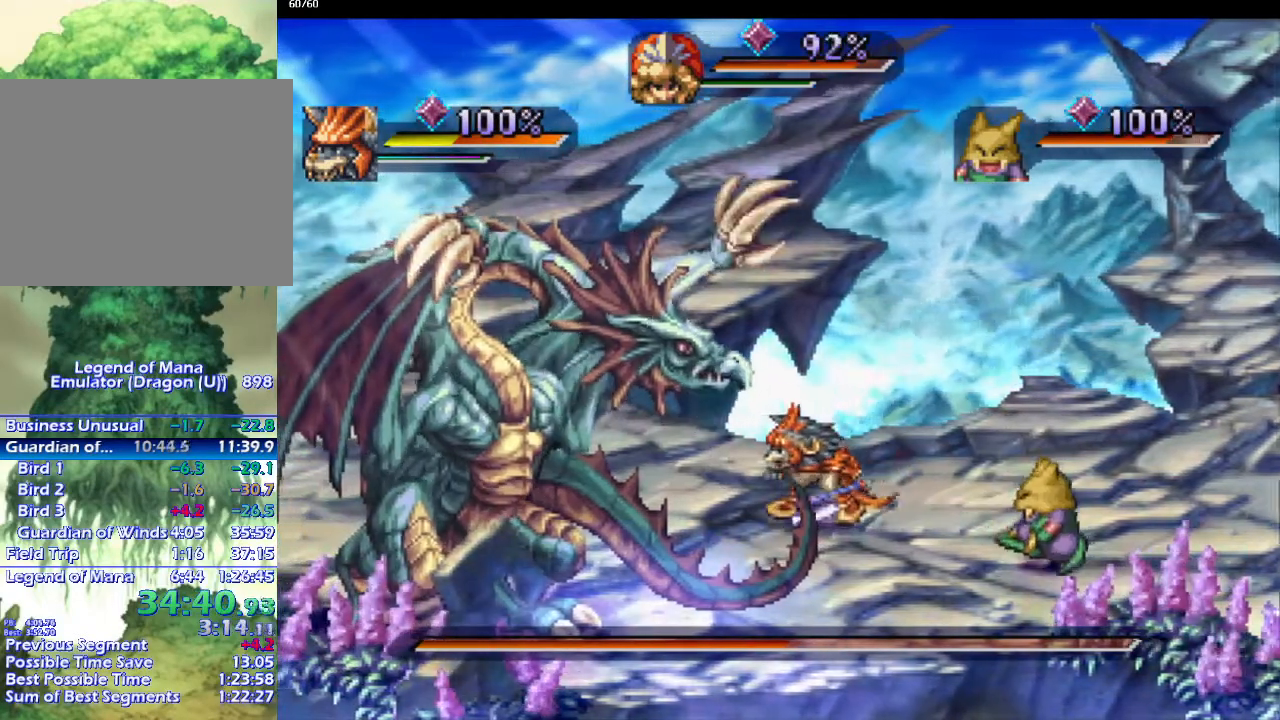
{"buttons": [], "left_stick": "up", "right_stick": "center", "events": [[33, "left_stick", "up-right"], [250, "left_stick", "down"], [333, "left_stick", "left"], [383, "left_stick", "up"]]}
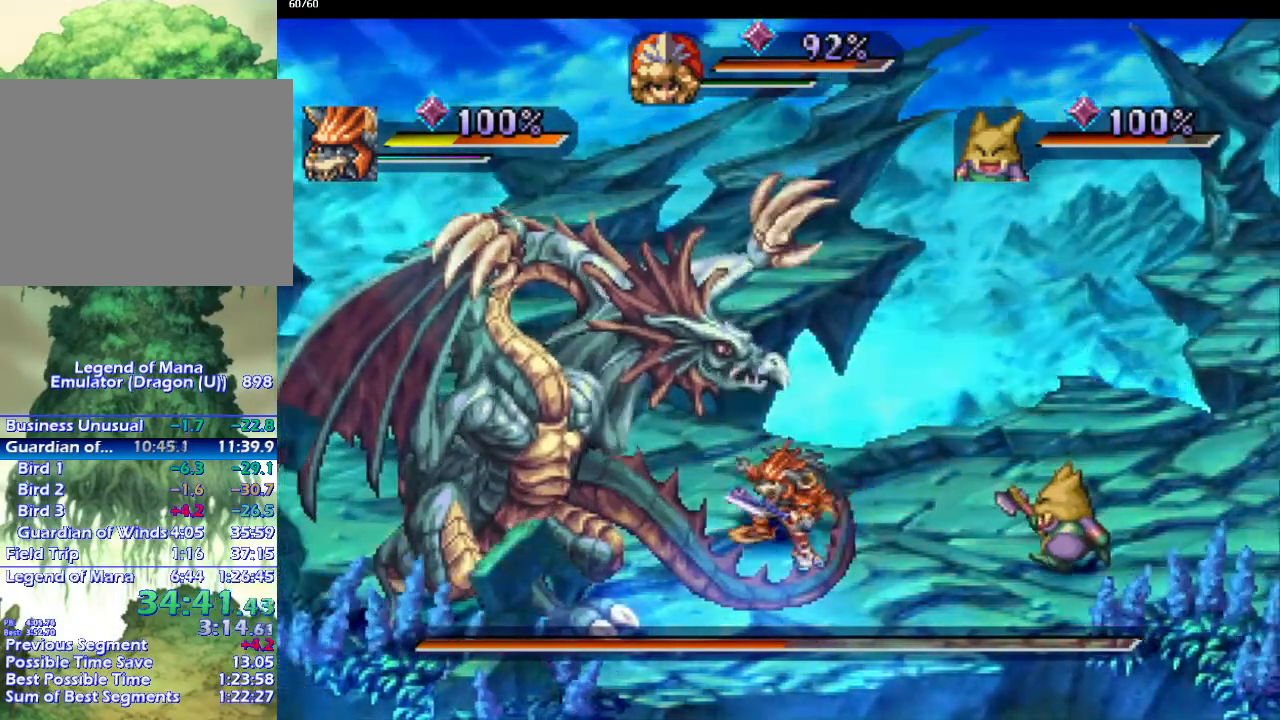
{"buttons": [], "left_stick": "right", "right_stick": "center", "events": [[17, "left_stick", "up-right"], [200, "left_stick", "up-left"], [250, "left_stick", "left"], [417, "left_stick", "down-right"], [467, "left_stick", "right"]]}
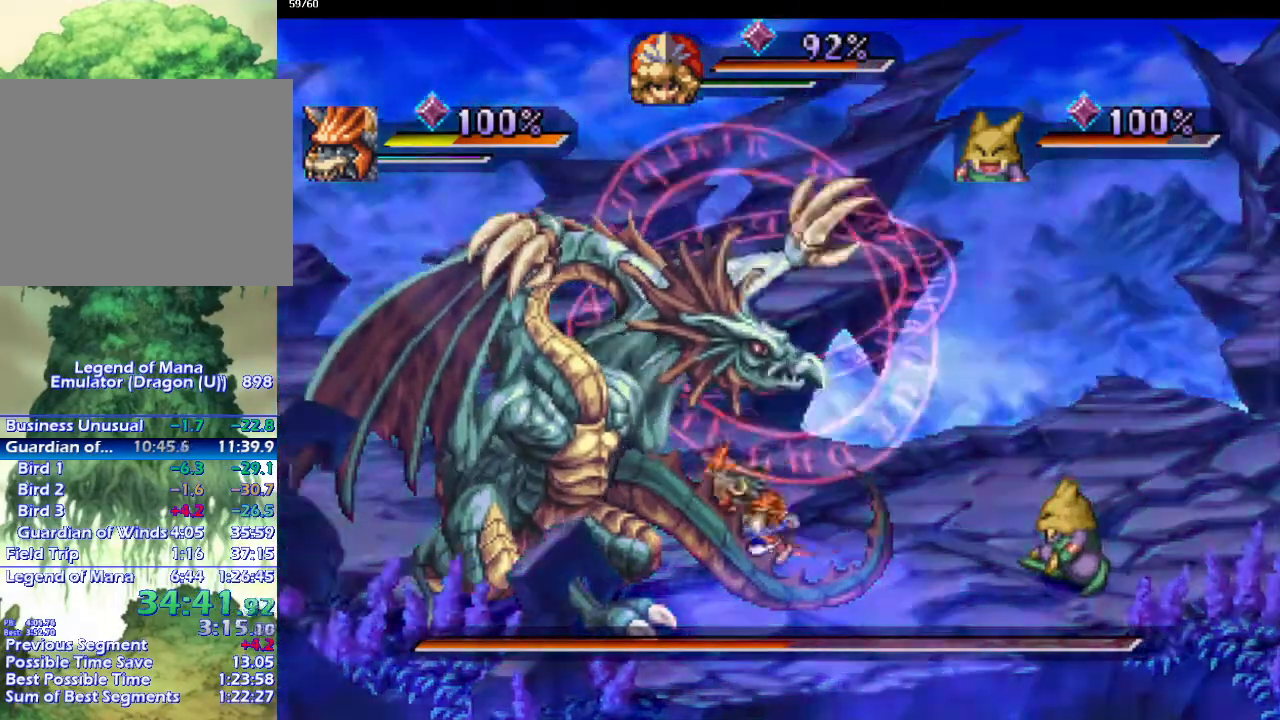
{"buttons": [], "left_stick": "up-left", "right_stick": "center", "events": [[17, "left_stick", "center"], [100, "left_stick", "down-left"], [267, "left_stick", "up-left"], [350, "left_stick", "down-left"], [467, "left_stick", "up-left"]]}
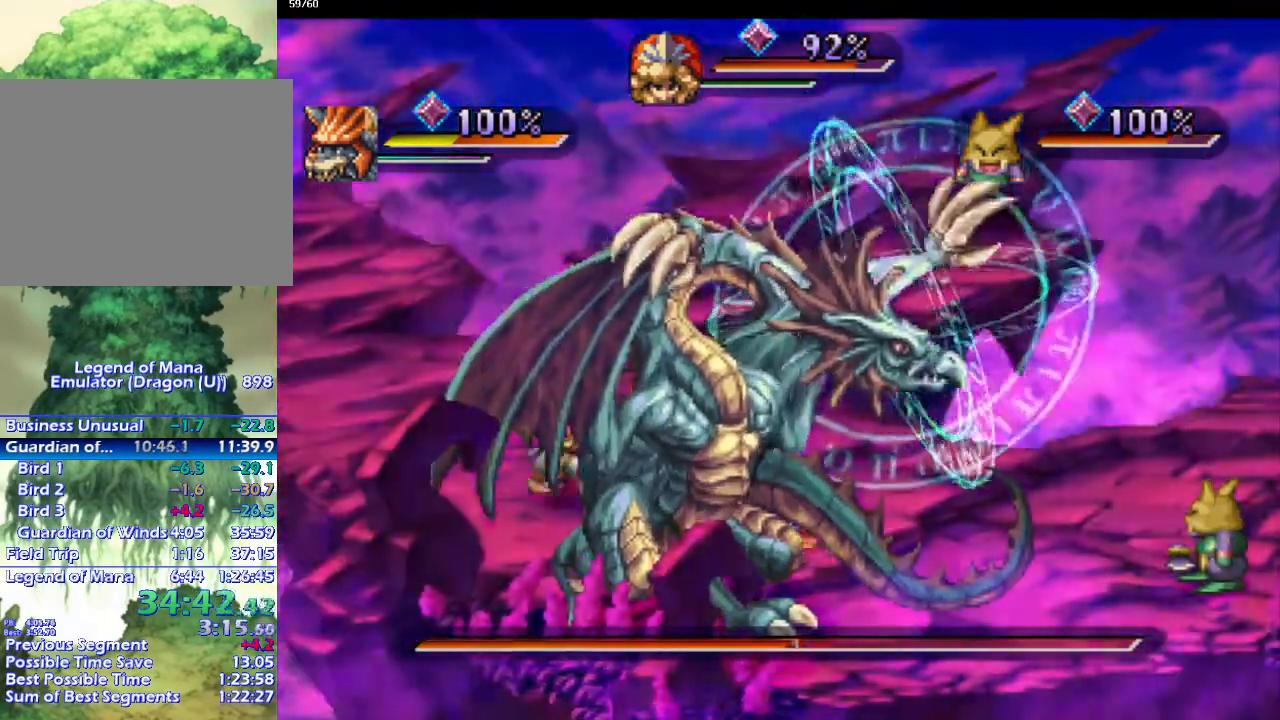
{"buttons": [], "left_stick": "up-left", "right_stick": "center", "events": [[33, "left_stick", "left"], [233, "left_stick", "center"], [483, "left_stick", "up-left"]]}
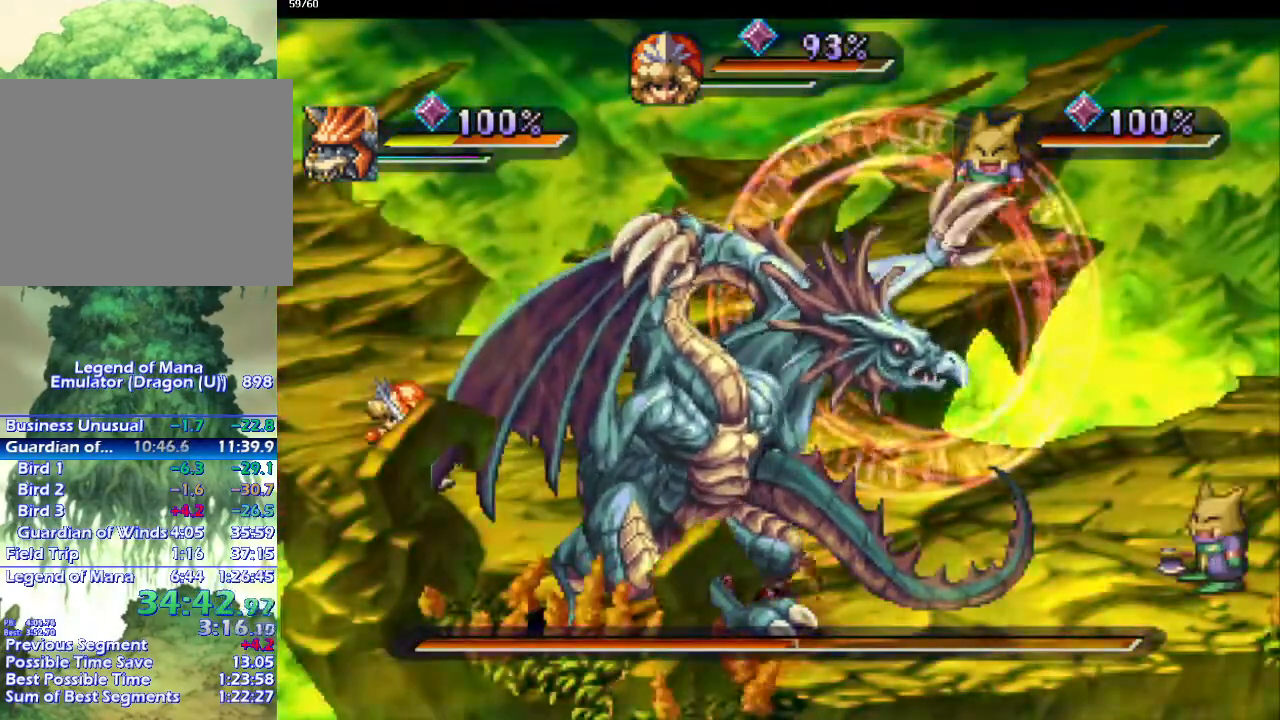
{"buttons": [], "left_stick": "center", "right_stick": "center", "events": [[200, "left_stick", "center"]]}
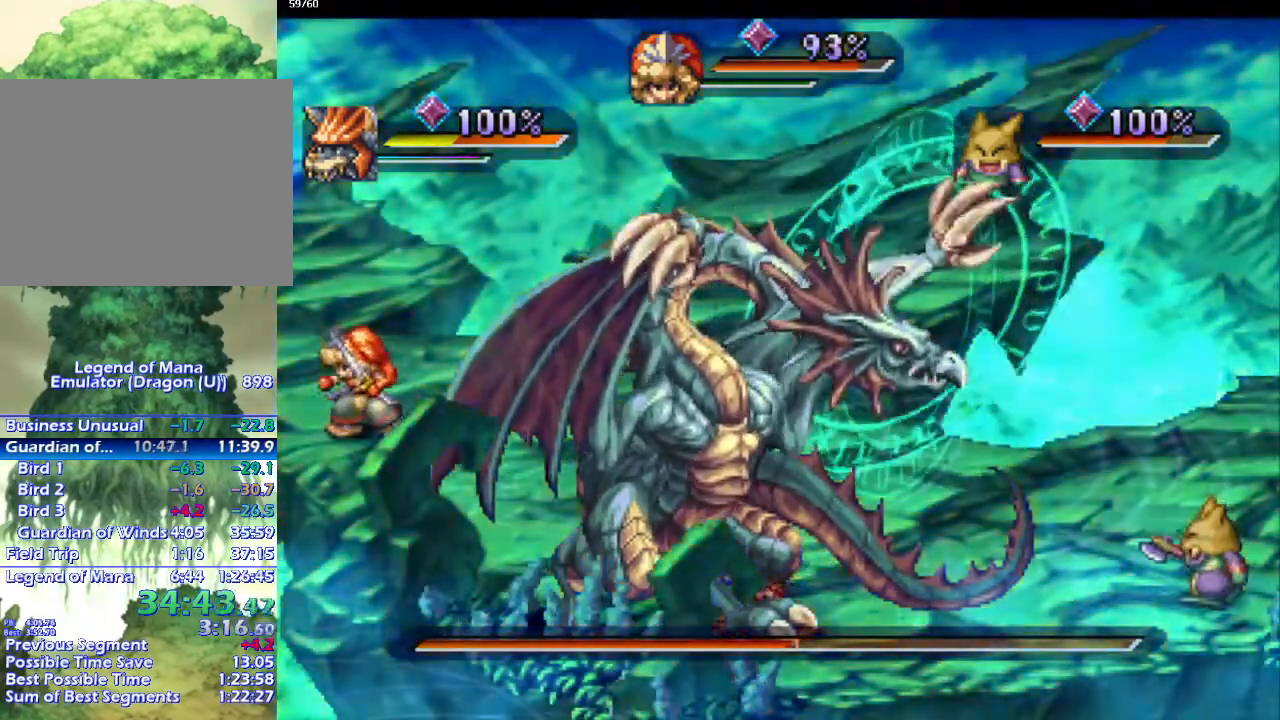
{"buttons": [], "left_stick": "left", "right_stick": "center", "events": [[483, "left_stick", "left"]]}
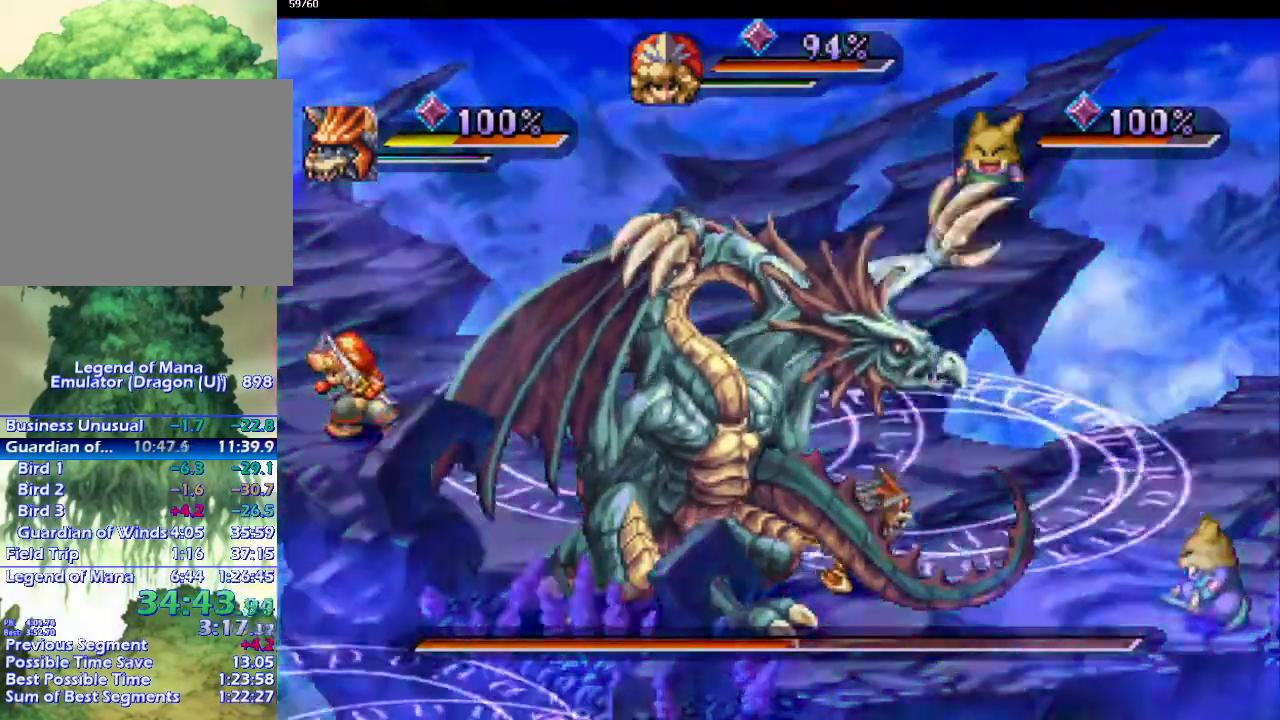
{"buttons": [], "left_stick": "center", "right_stick": "center", "events": [[433, "left_stick", "center"]]}
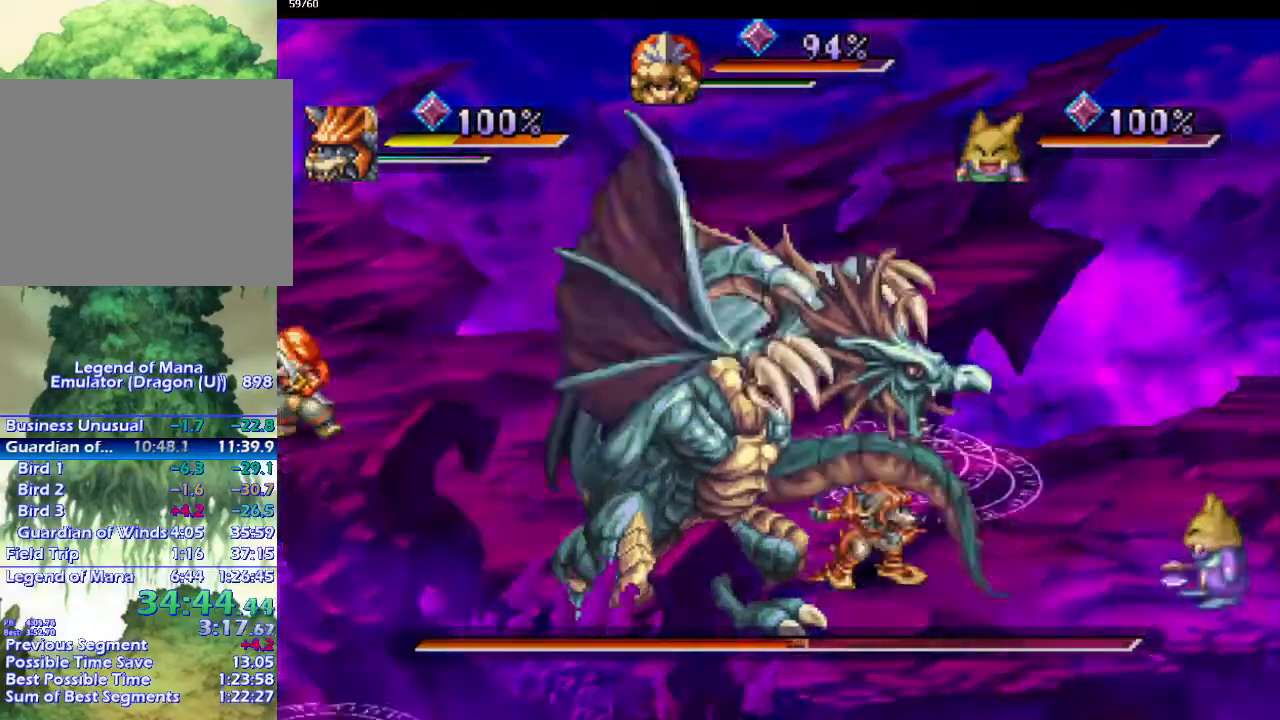
{"buttons": [], "left_stick": "center", "right_stick": "center", "events": []}
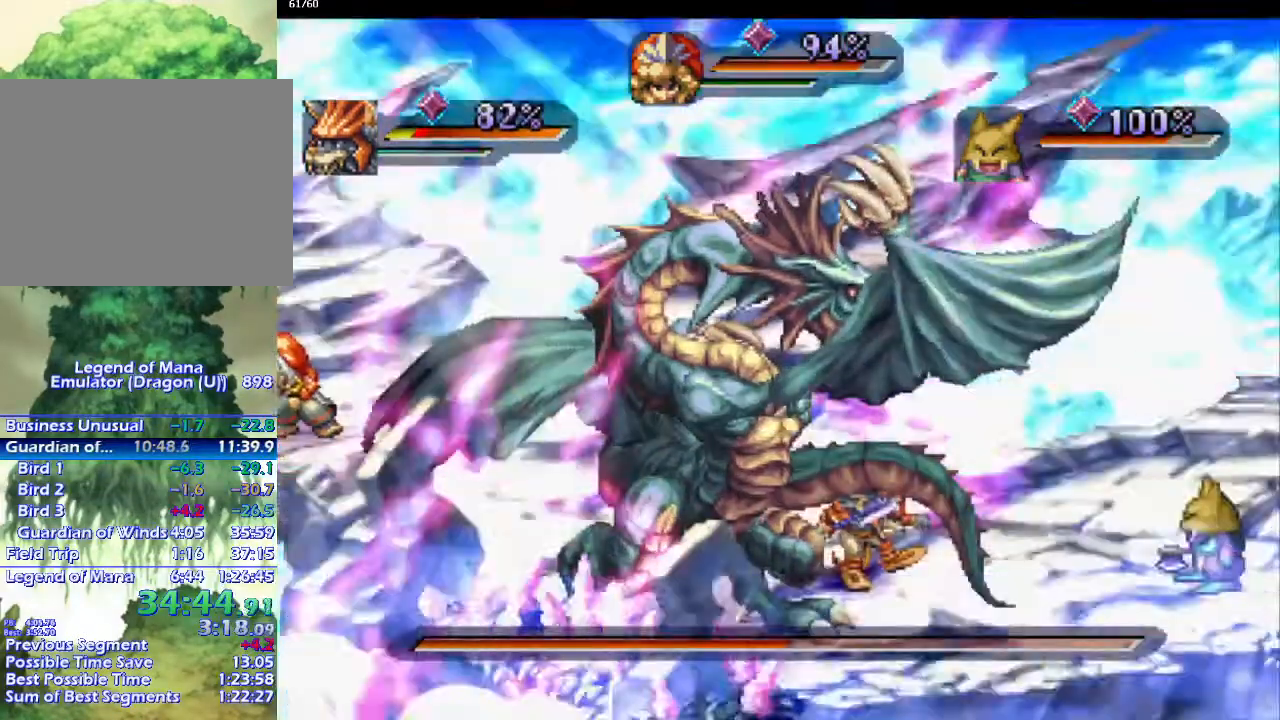
{"buttons": [], "left_stick": "down-right", "right_stick": "center", "events": [[417, "left_stick", "down-right"]]}
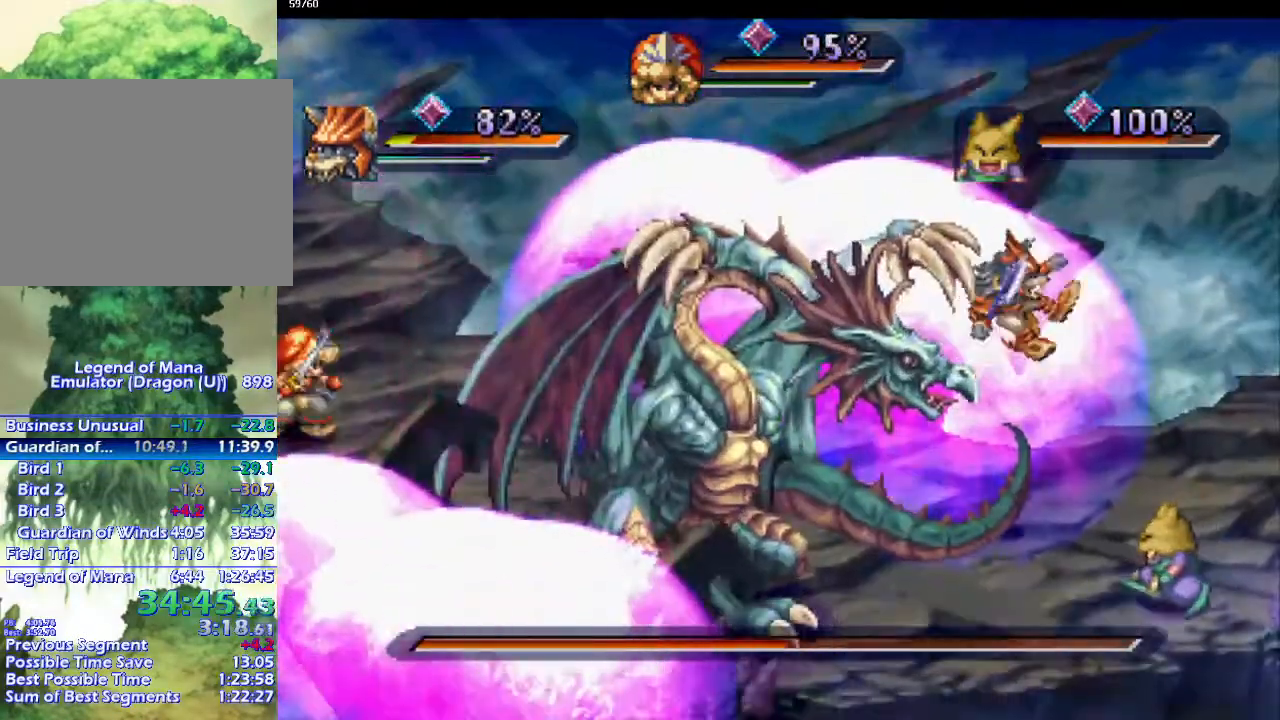
{"buttons": [], "left_stick": "down-right", "right_stick": "center", "events": [[67, "left_stick", "up-right"], [133, "left_stick", "down-right"]]}
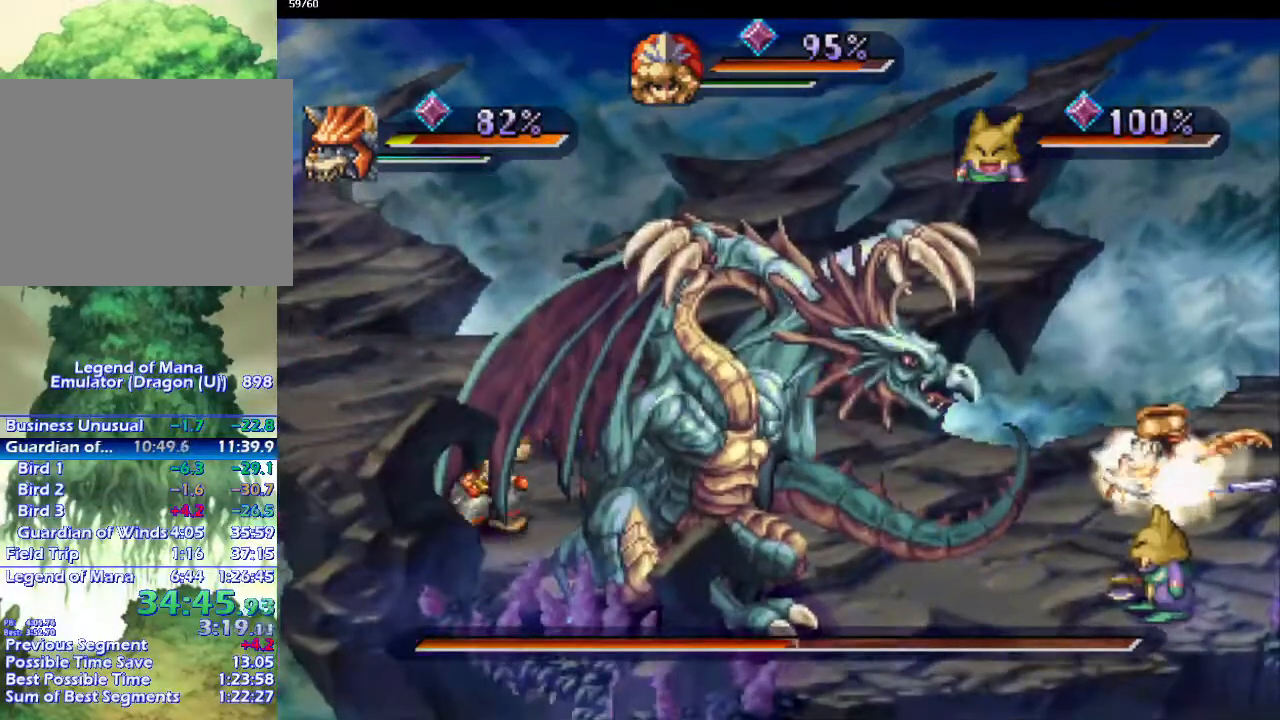
{"buttons": [], "left_stick": "center", "right_stick": "center", "events": [[17, "left_stick", "down"], [450, "left_stick", "center"]]}